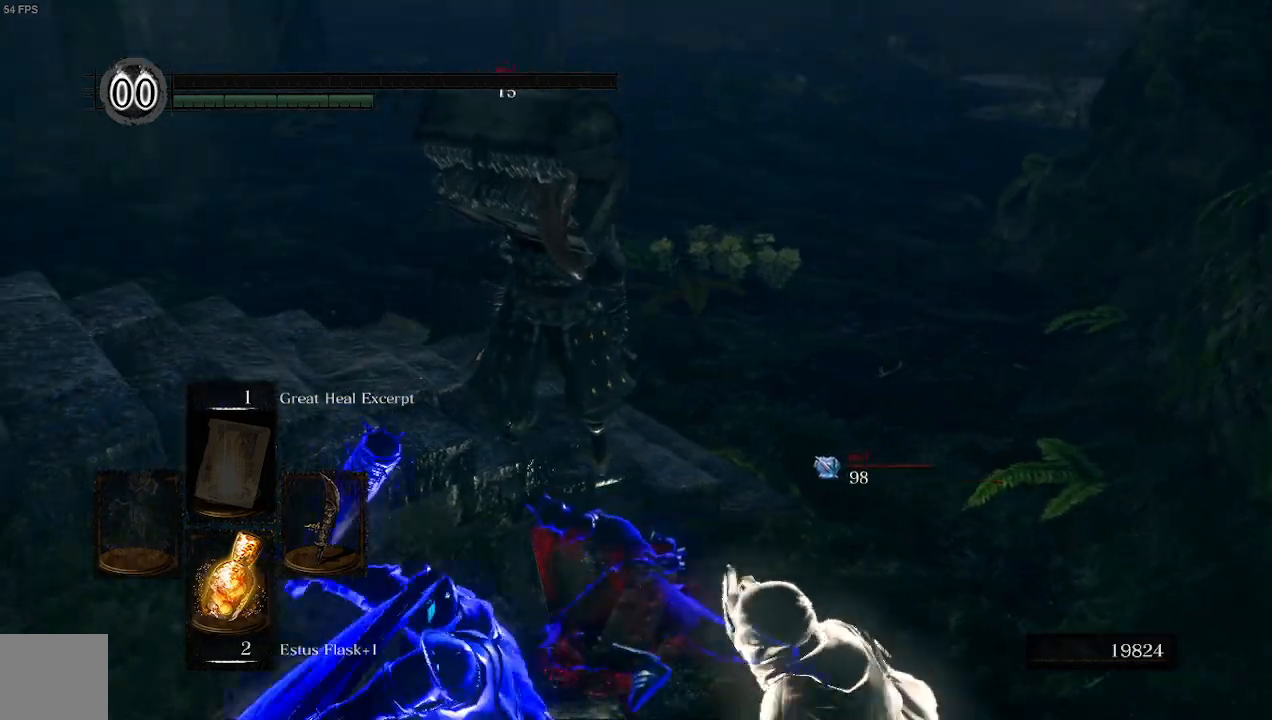
Gameplay with a controller (Xbox layout); each line is a JSON object with the inputs held at the frame after it. "events" lists button and stick changes between this image and that frame as [ms after this image, input, new state], when the widget could be followed in between.
{"buttons": [], "left_stick": "center", "right_stick": "center", "events": []}
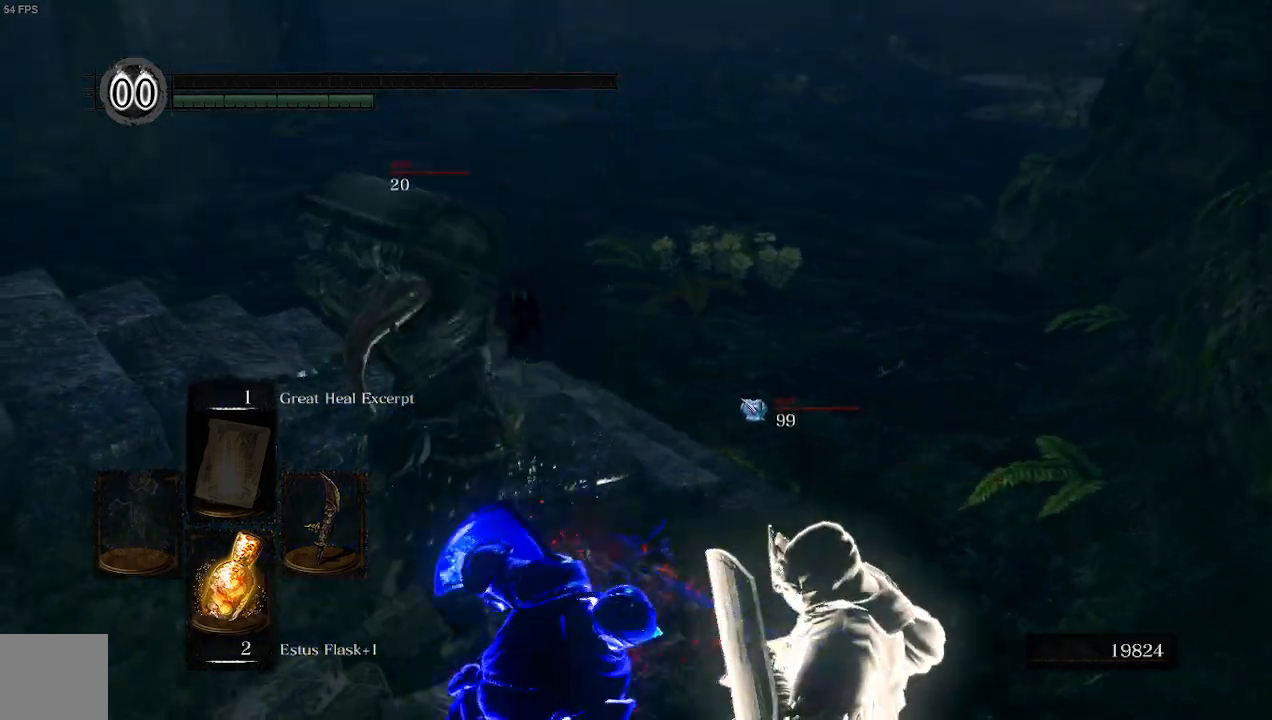
{"buttons": [], "left_stick": "center", "right_stick": "center", "events": []}
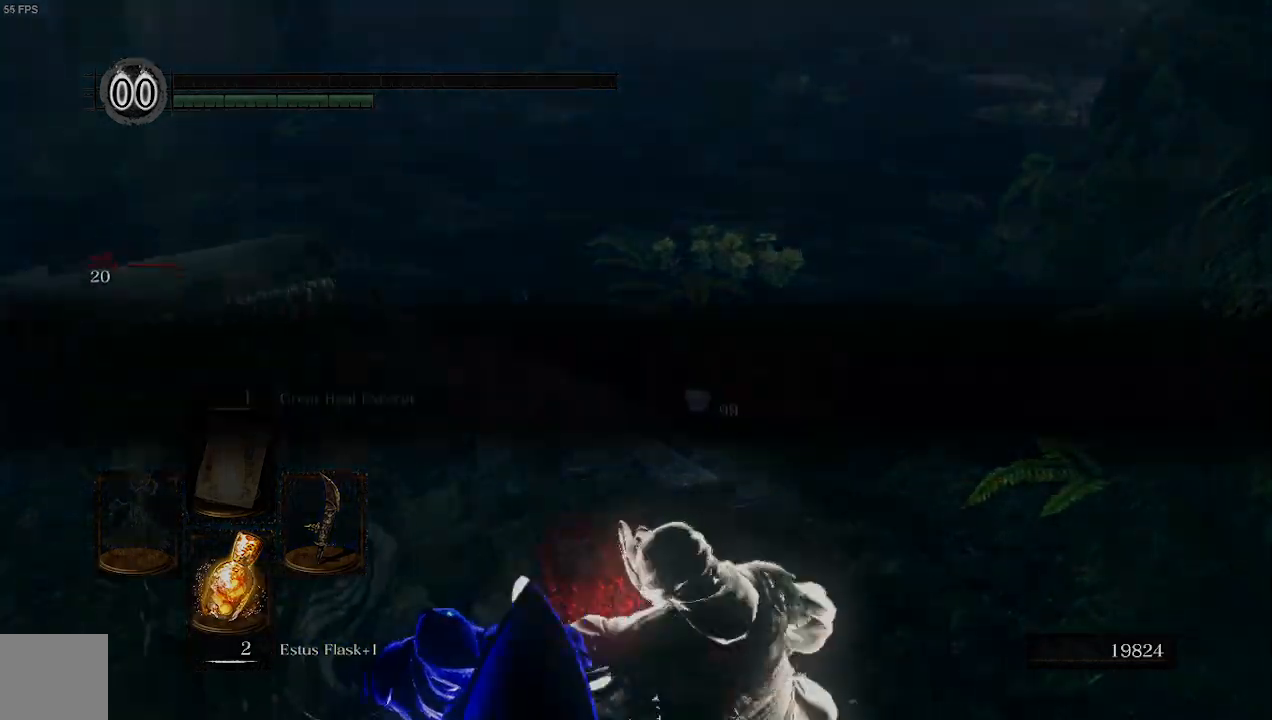
{"buttons": [], "left_stick": "center", "right_stick": "left", "events": [[300, "right_stick", "left"]]}
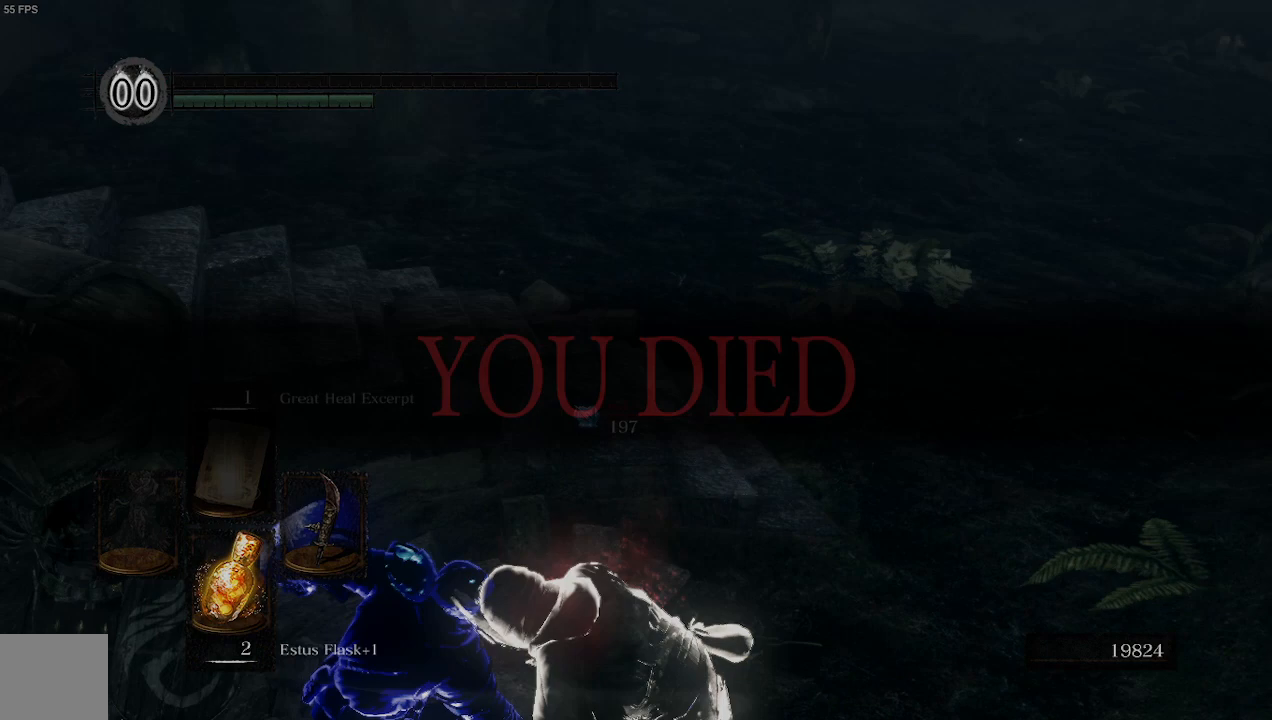
{"buttons": [], "left_stick": "center", "right_stick": "left", "events": []}
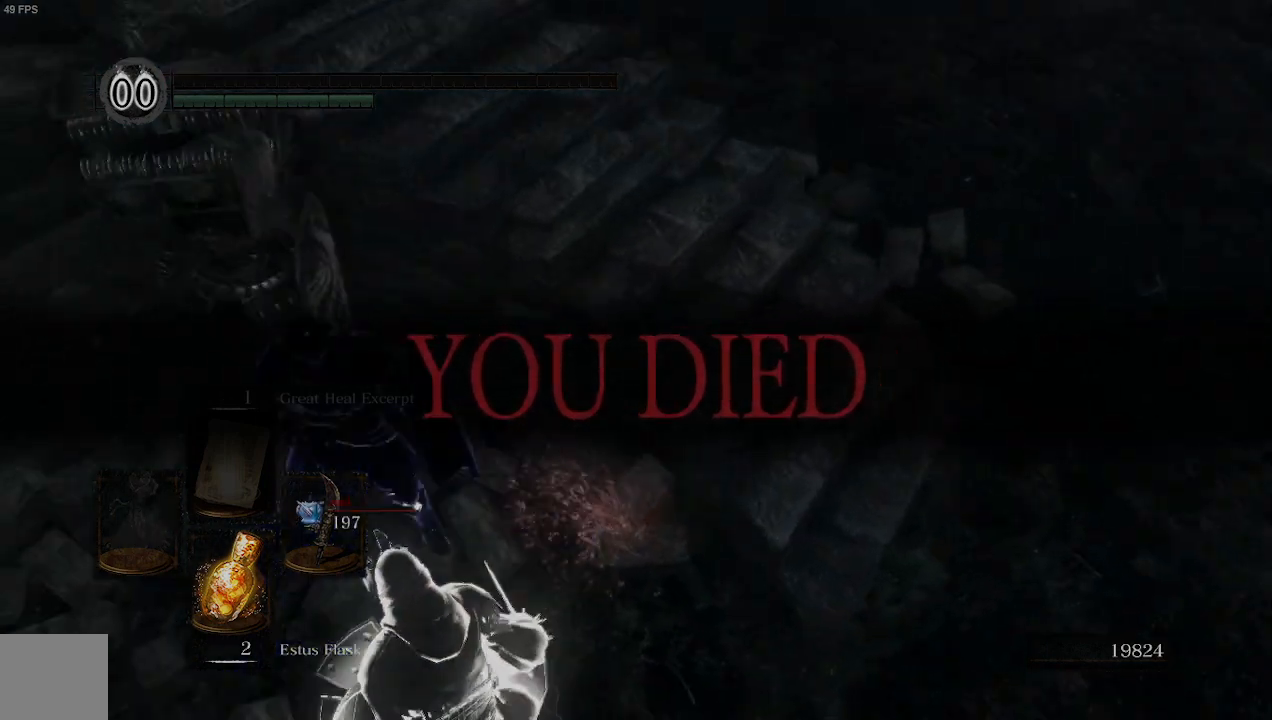
{"buttons": [], "left_stick": "center", "right_stick": "left", "events": []}
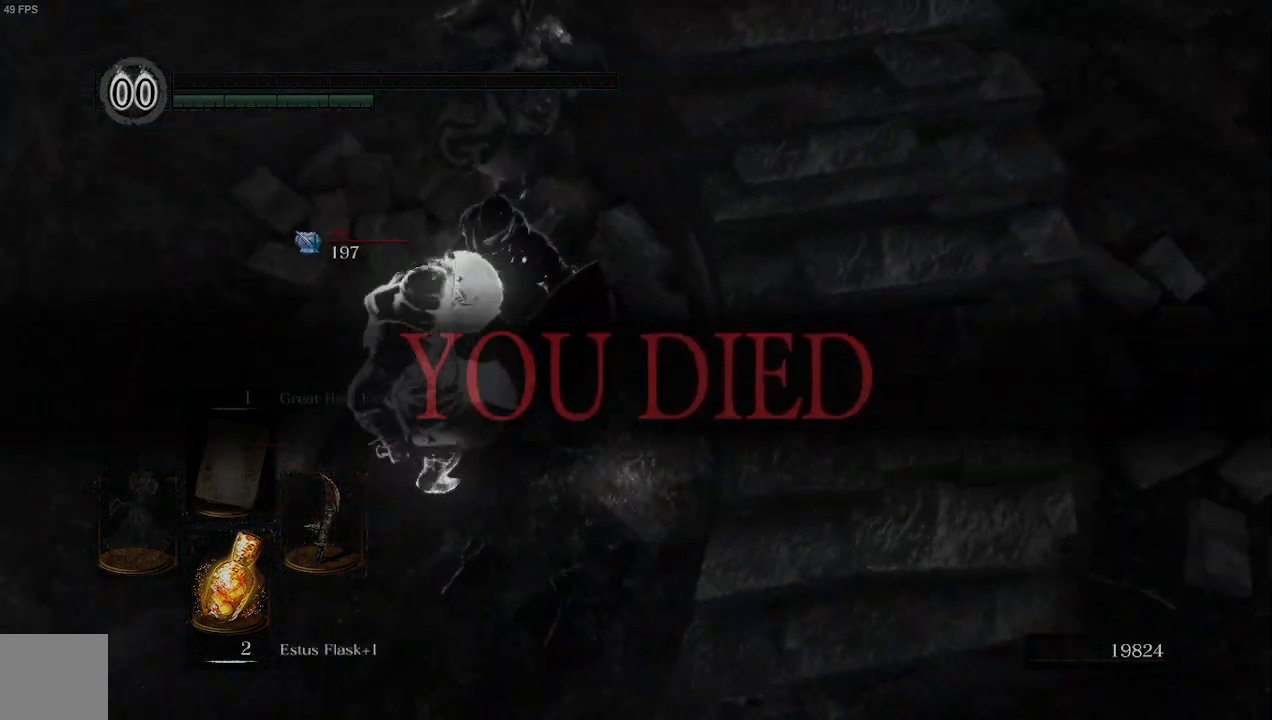
{"buttons": [], "left_stick": "center", "right_stick": "left", "events": []}
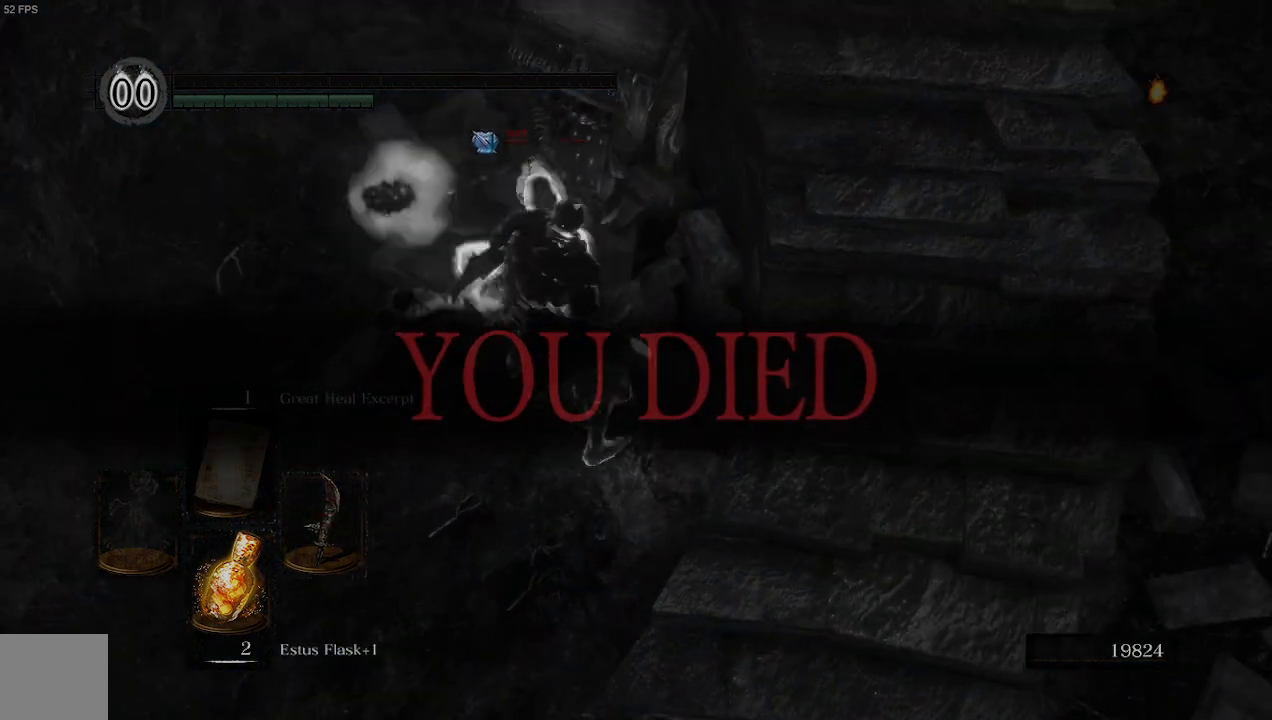
{"buttons": [], "left_stick": "center", "right_stick": "center", "events": [[133, "right_stick", "center"]]}
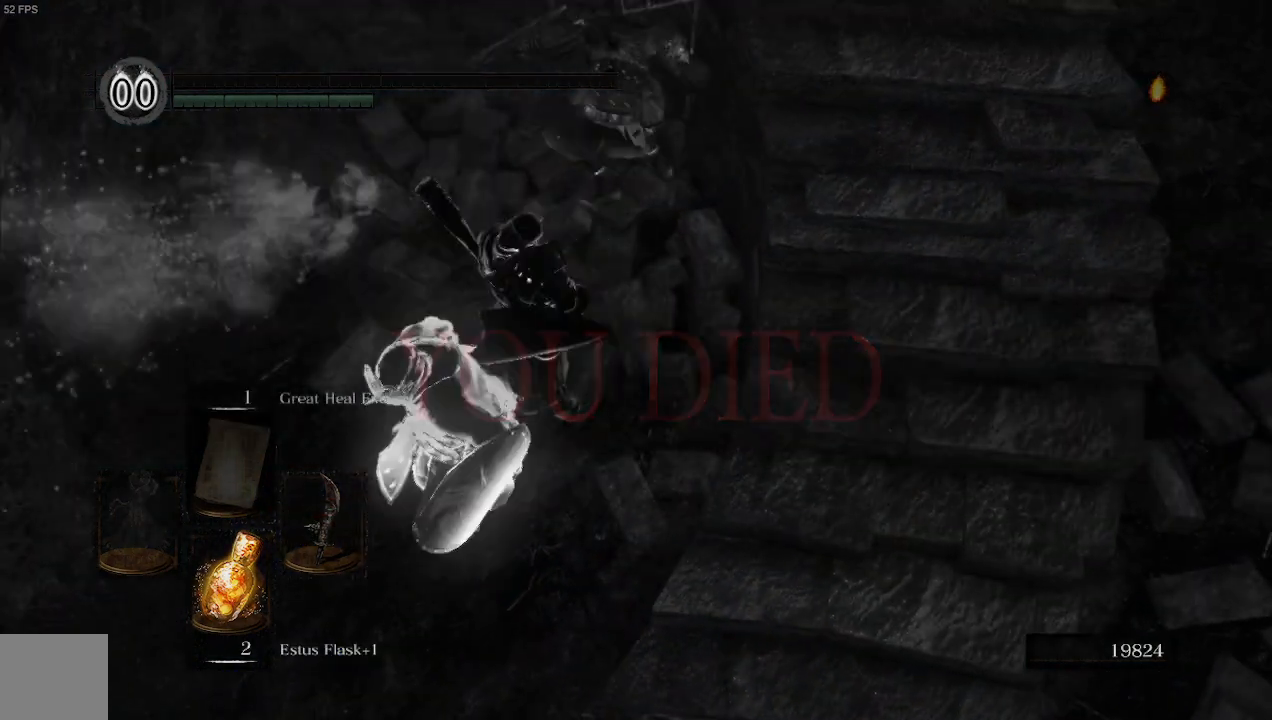
{"buttons": [], "left_stick": "center", "right_stick": "center", "events": []}
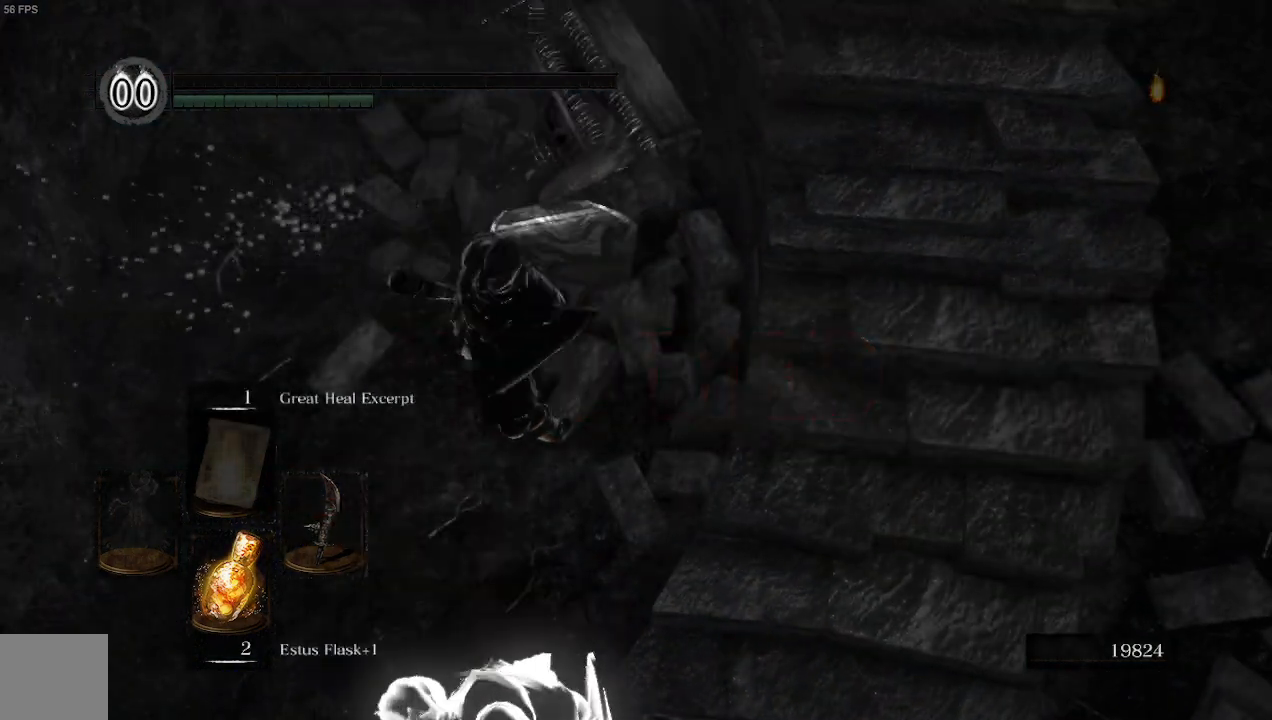
{"buttons": [], "left_stick": "center", "right_stick": "center", "events": []}
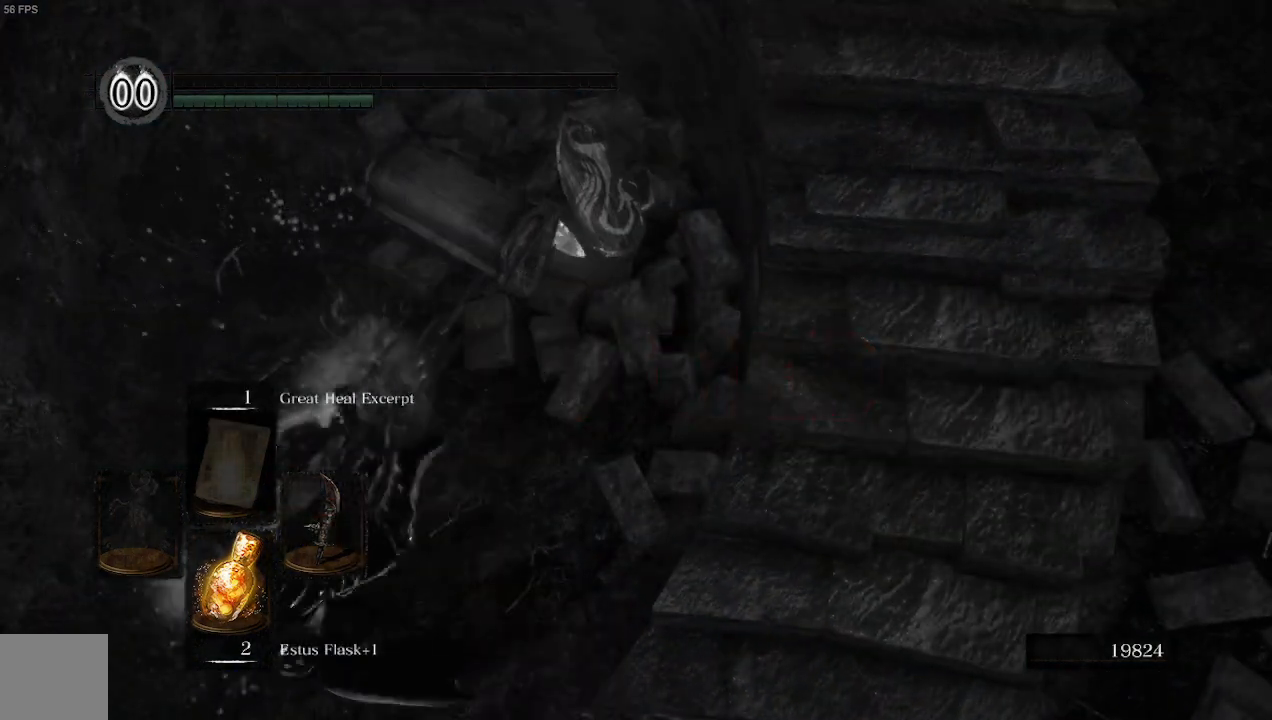
{"buttons": [], "left_stick": "center", "right_stick": "right", "events": [[200, "right_stick", "right"]]}
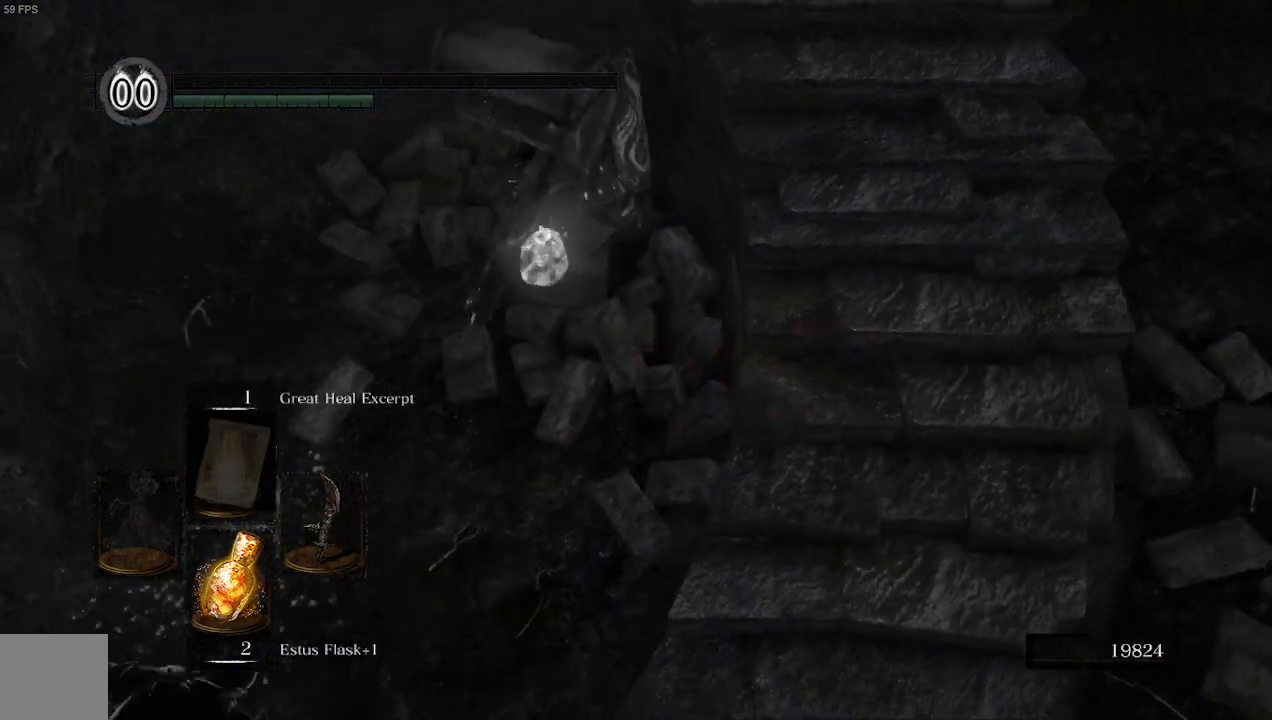
{"buttons": [], "left_stick": "center", "right_stick": "right", "events": []}
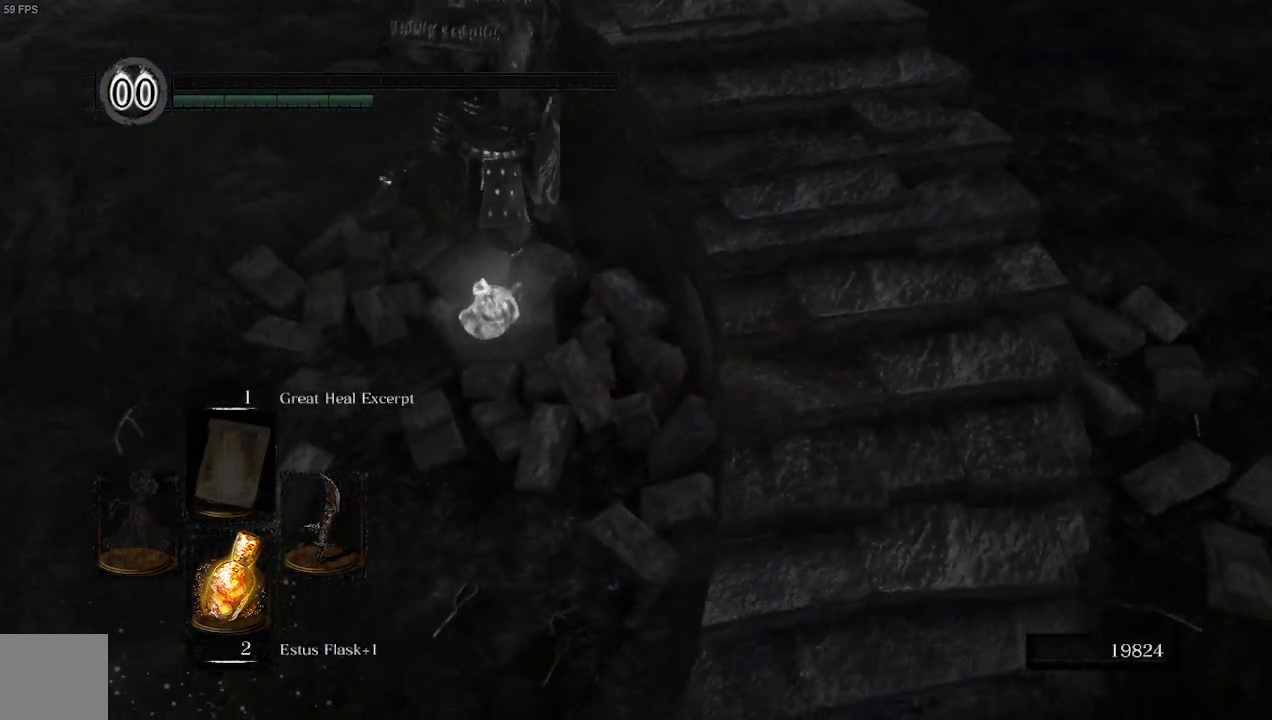
{"buttons": [], "left_stick": "center", "right_stick": "right", "events": []}
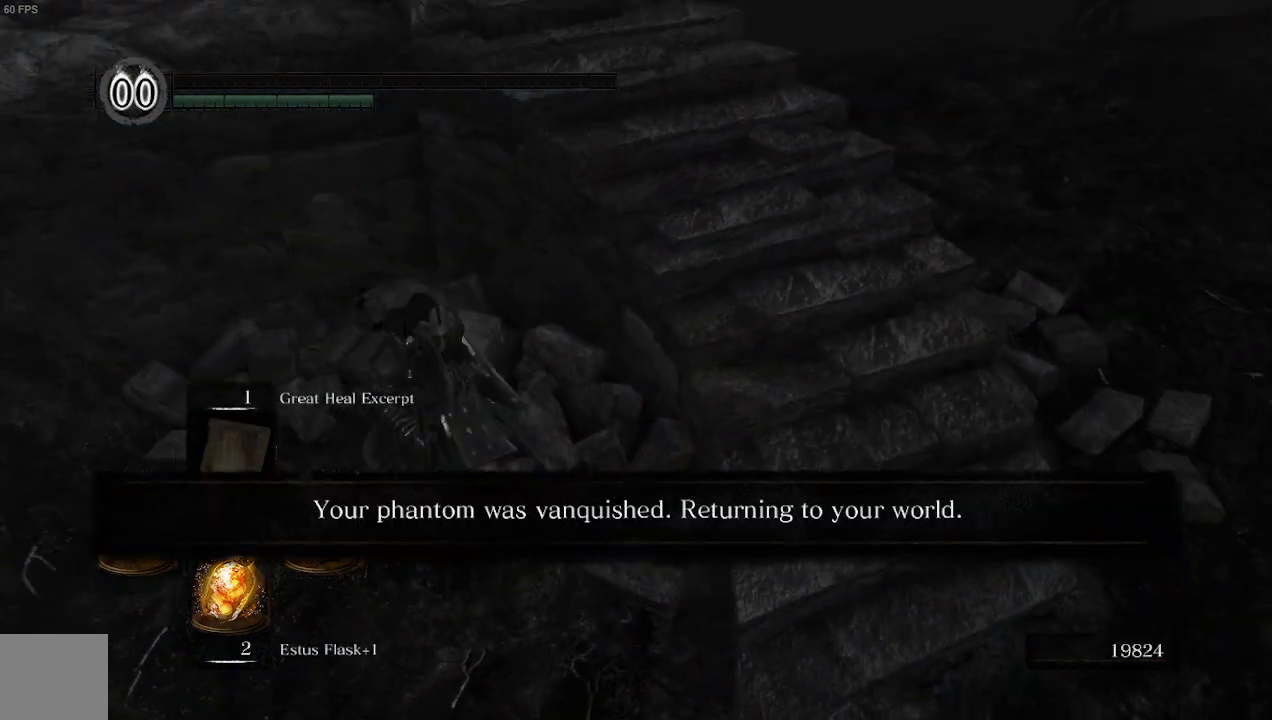
{"buttons": [], "left_stick": "center", "right_stick": "right", "events": []}
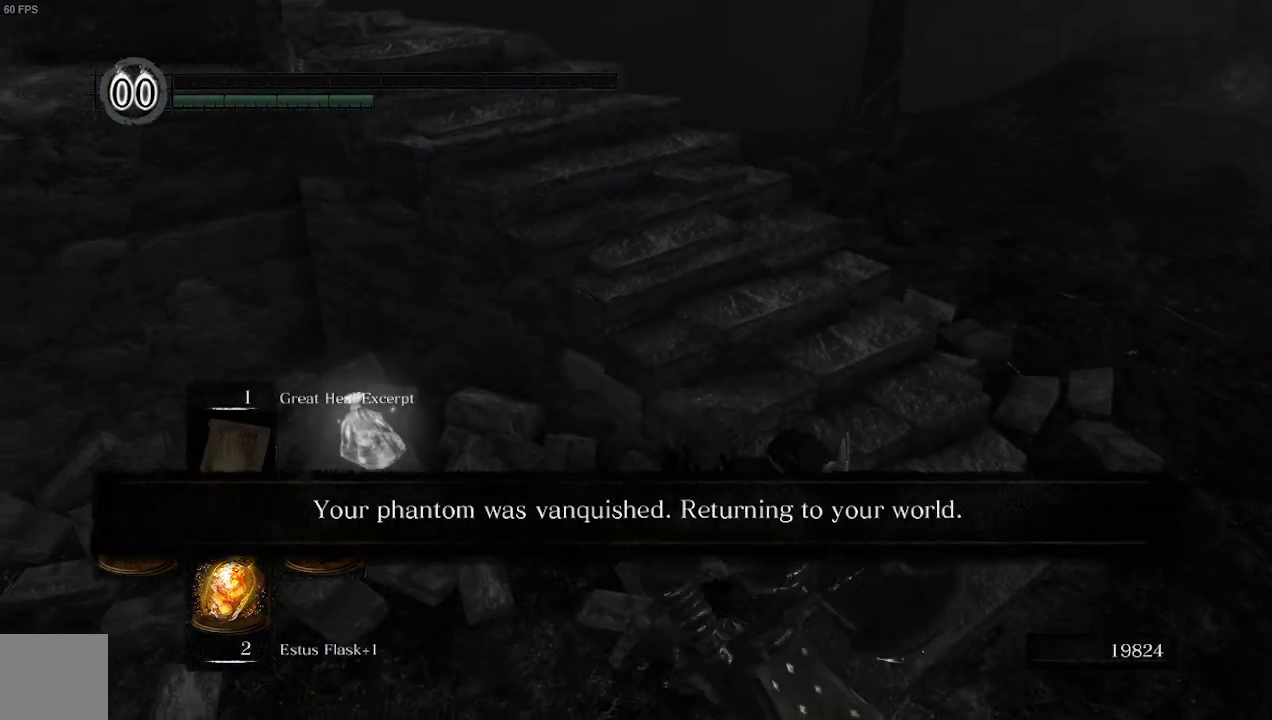
{"buttons": [], "left_stick": "center", "right_stick": "right", "events": []}
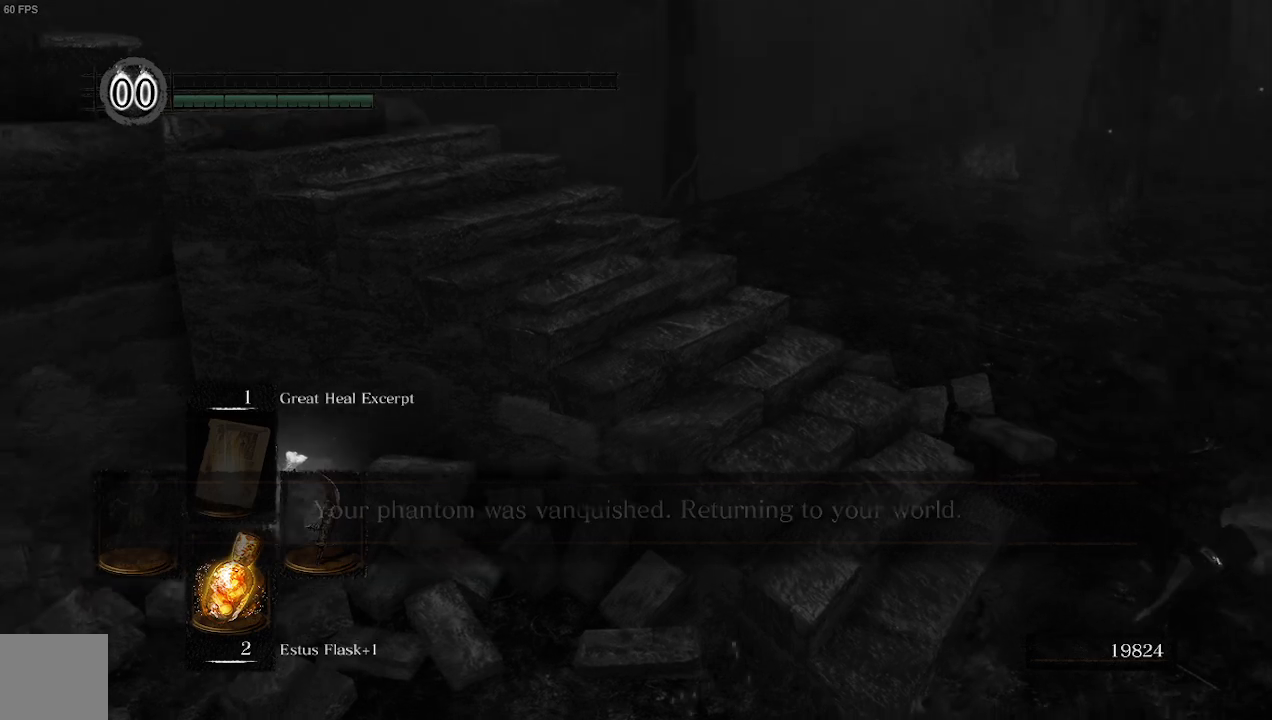
{"buttons": [], "left_stick": "center", "right_stick": "right", "events": []}
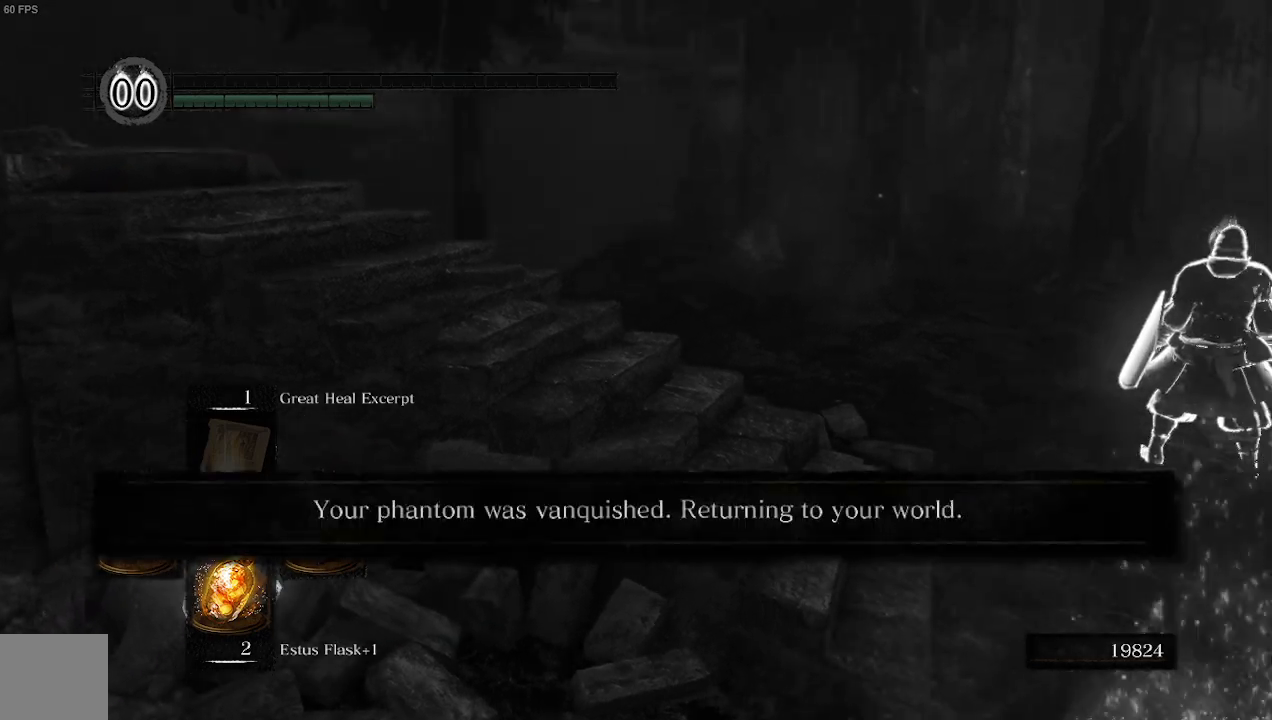
{"buttons": [], "left_stick": "center", "right_stick": "right", "events": []}
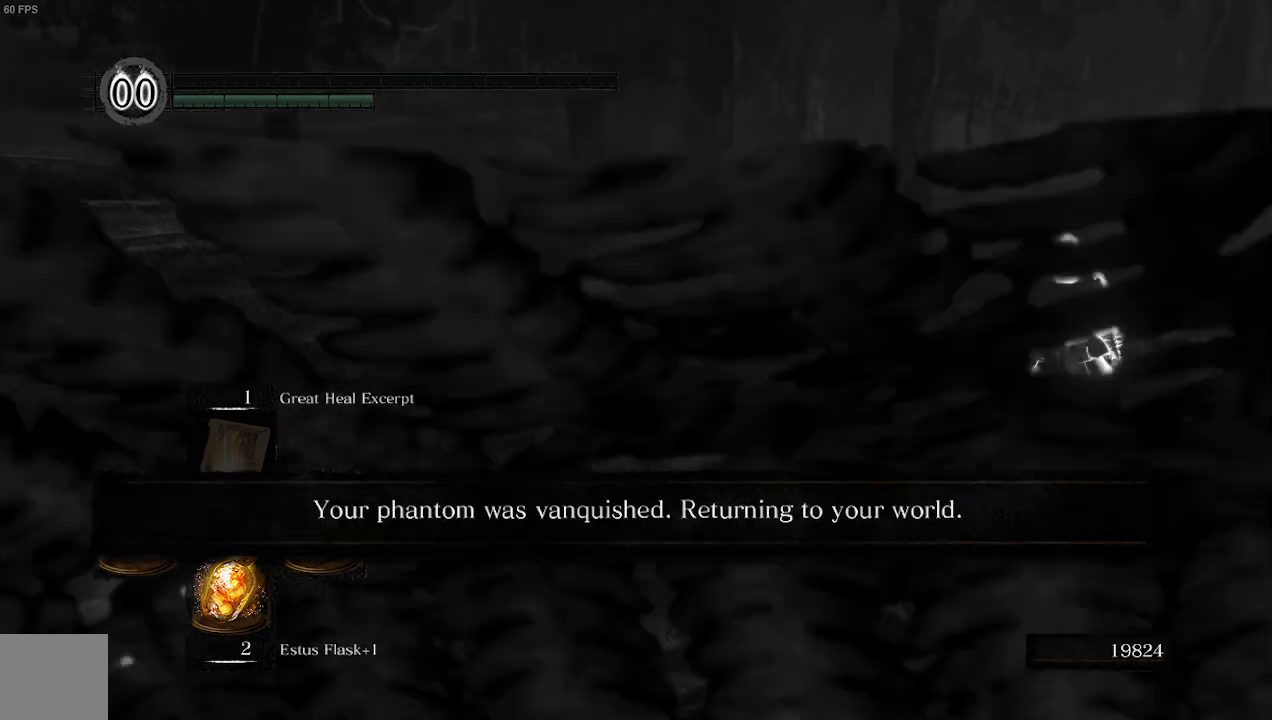
{"buttons": [], "left_stick": "center", "right_stick": "down-right", "events": [[433, "right_stick", "down-right"]]}
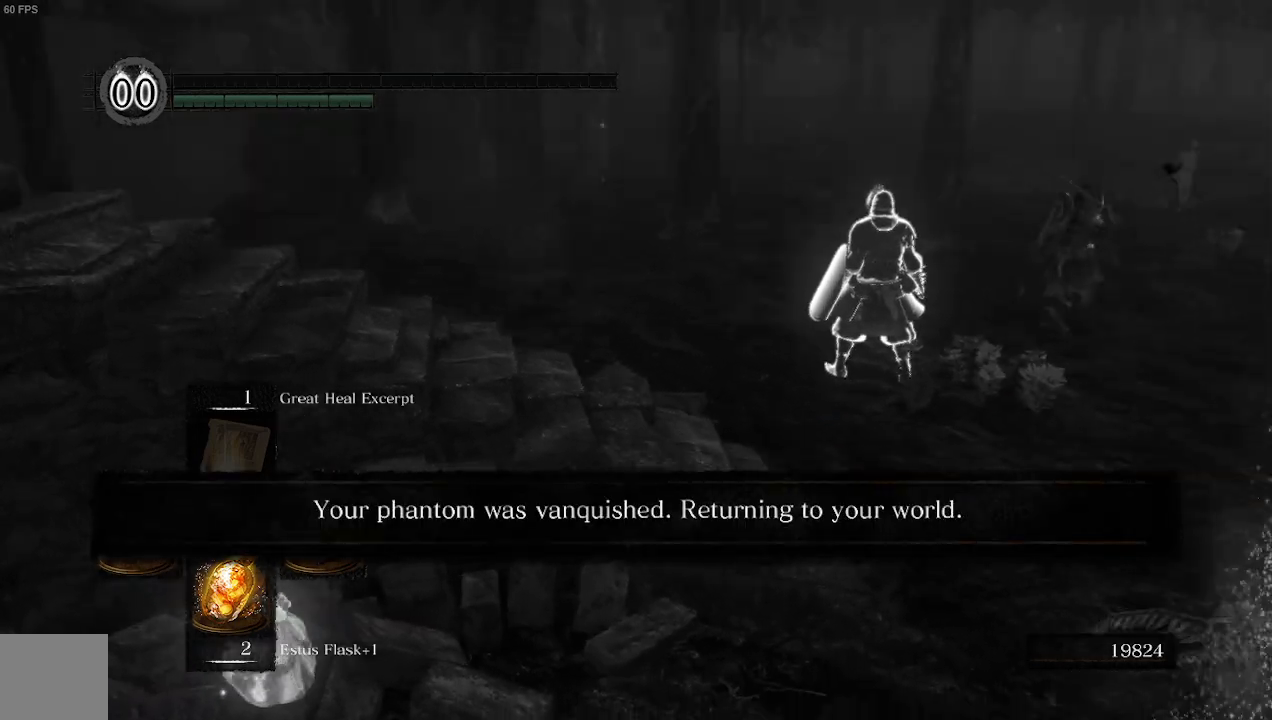
{"buttons": [], "left_stick": "center", "right_stick": "center", "events": [[500, "right_stick", "center"]]}
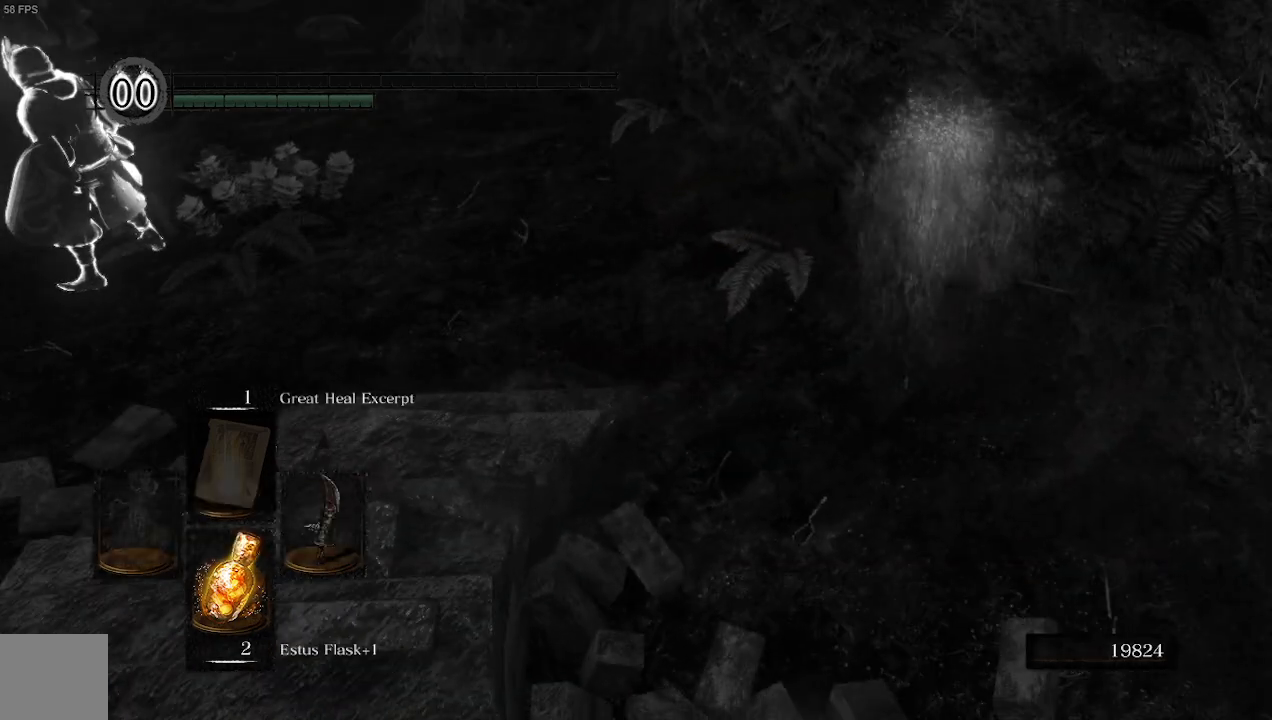
{"buttons": [], "left_stick": "center", "right_stick": "center", "events": []}
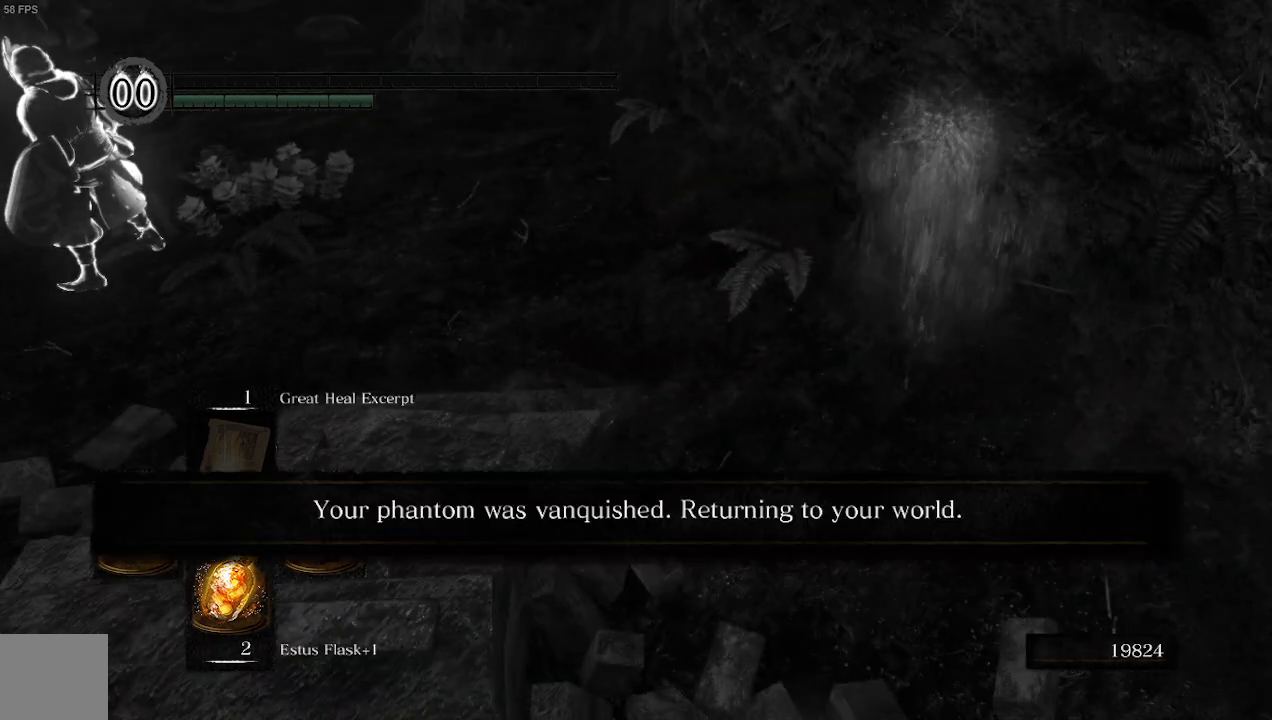
{"buttons": ["A"], "left_stick": "center", "right_stick": "center", "events": [[467, "A", "down"]]}
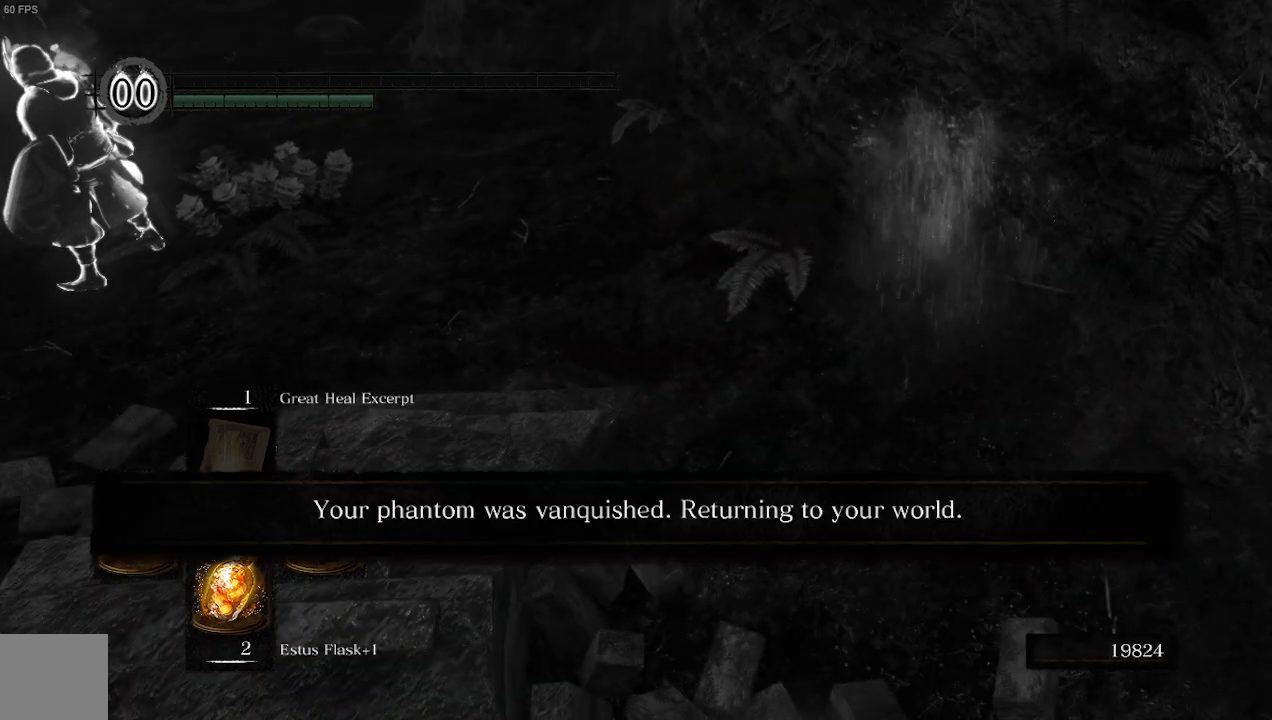
{"buttons": [], "left_stick": "center", "right_stick": "center", "events": [[233, "A", "up"]]}
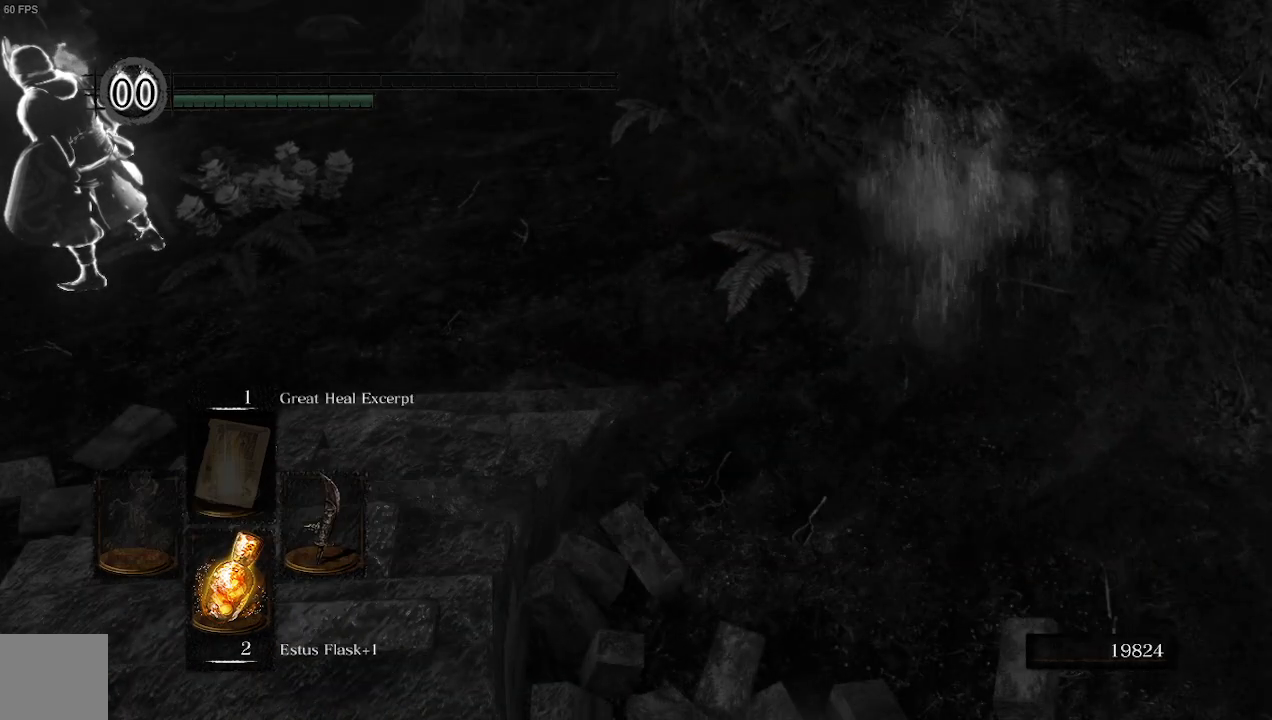
{"buttons": ["A"], "left_stick": "center", "right_stick": "center", "events": [[367, "A", "down"]]}
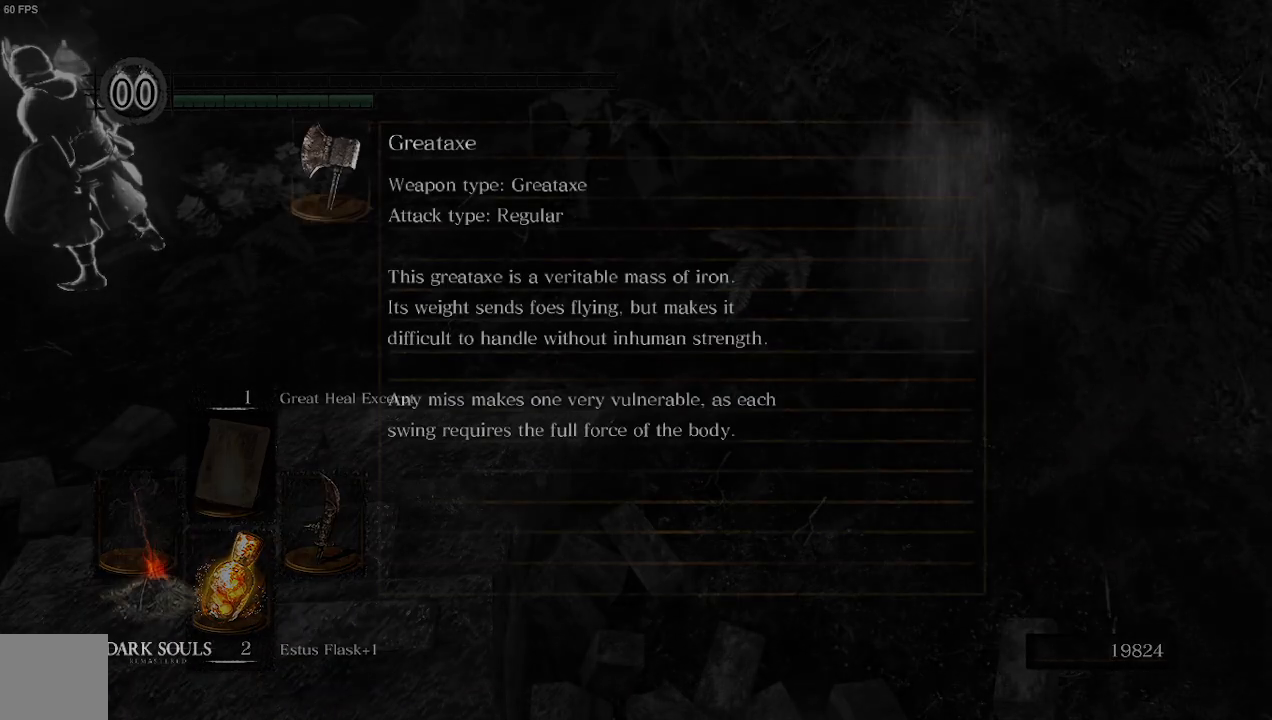
{"buttons": [], "left_stick": "center", "right_stick": "center", "events": [[167, "A", "up"]]}
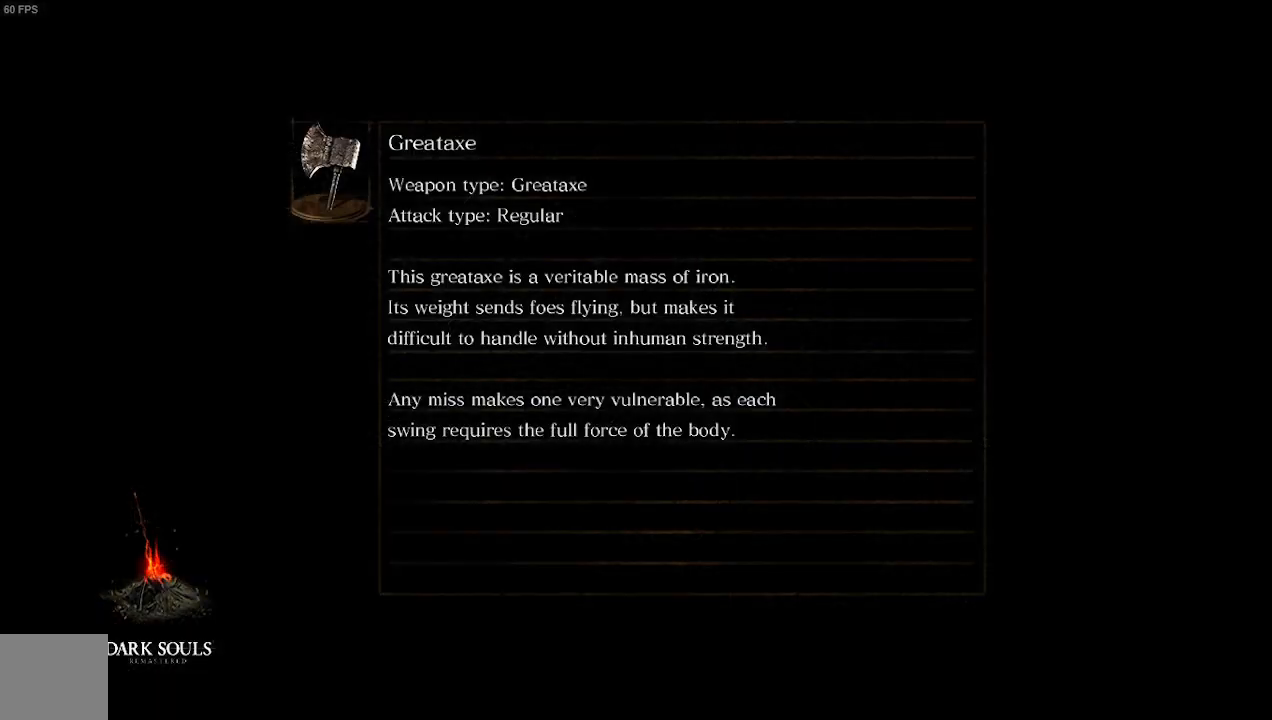
{"buttons": [], "left_stick": "center", "right_stick": "center", "events": [[200, "A", "down"], [400, "A", "up"]]}
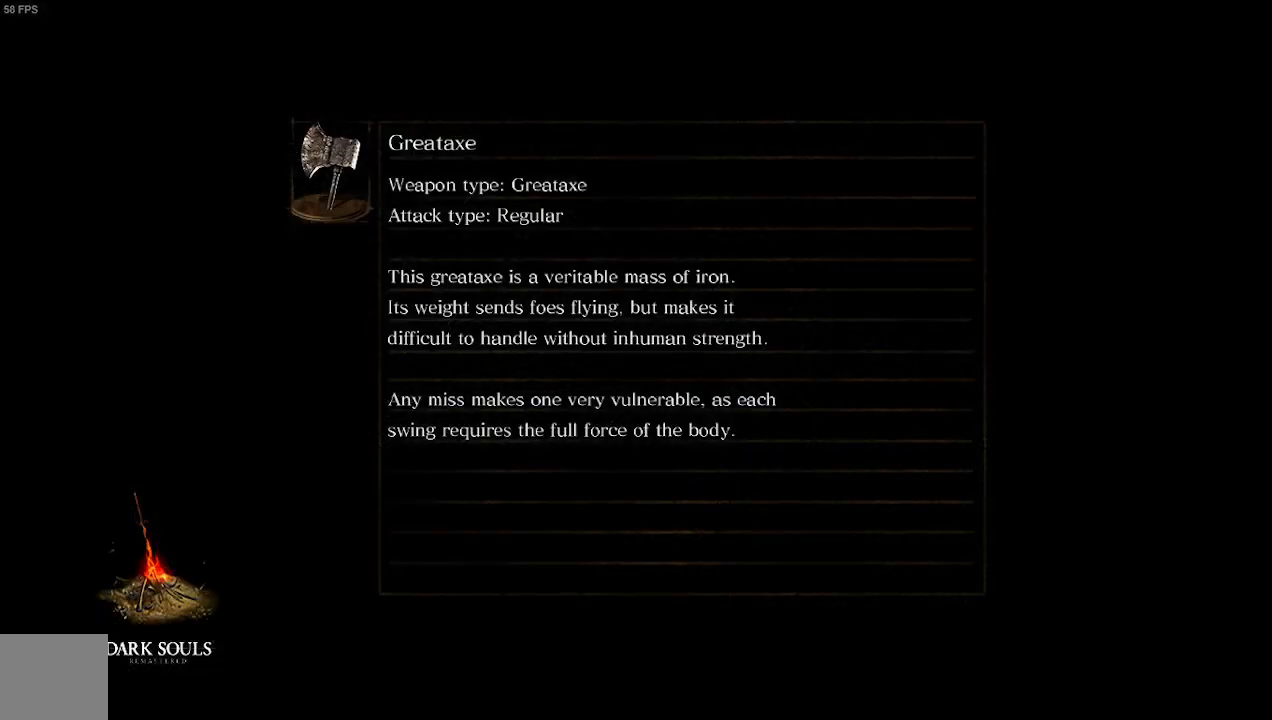
{"buttons": ["A"], "left_stick": "center", "right_stick": "center", "events": [[300, "A", "down"]]}
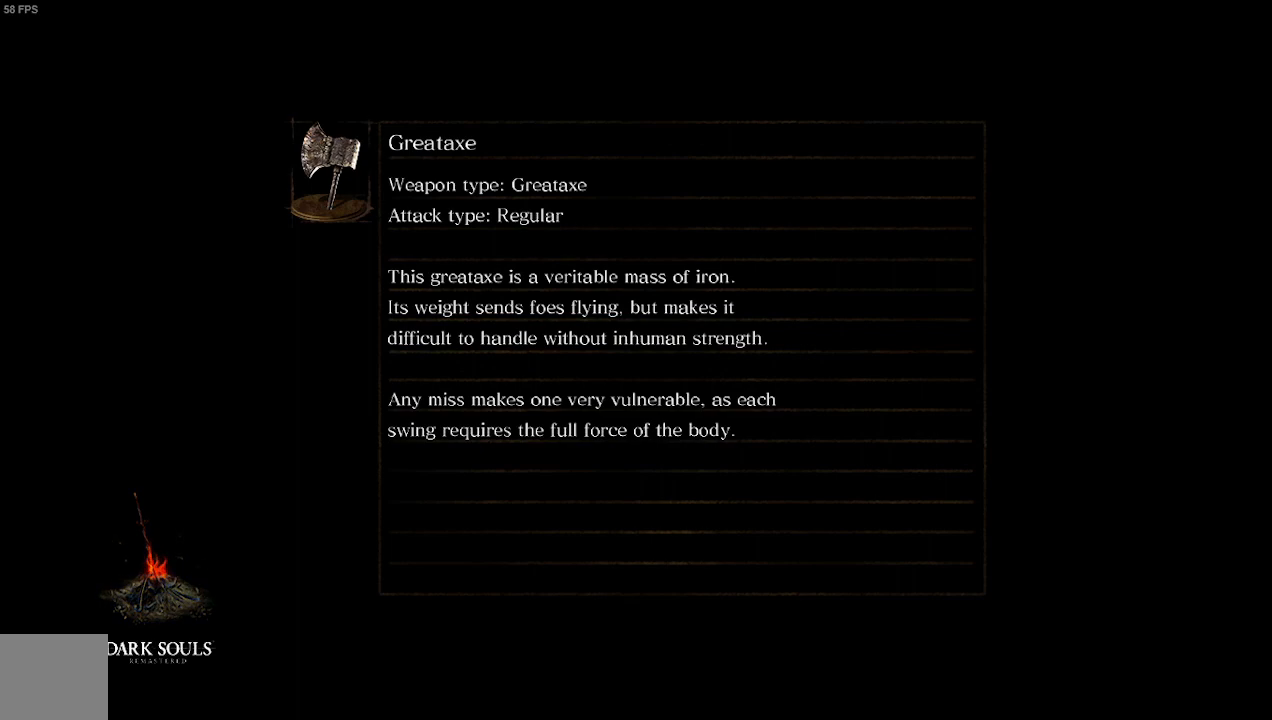
{"buttons": [], "left_stick": "center", "right_stick": "center", "events": [[33, "A", "up"], [300, "A", "down"], [500, "A", "up"]]}
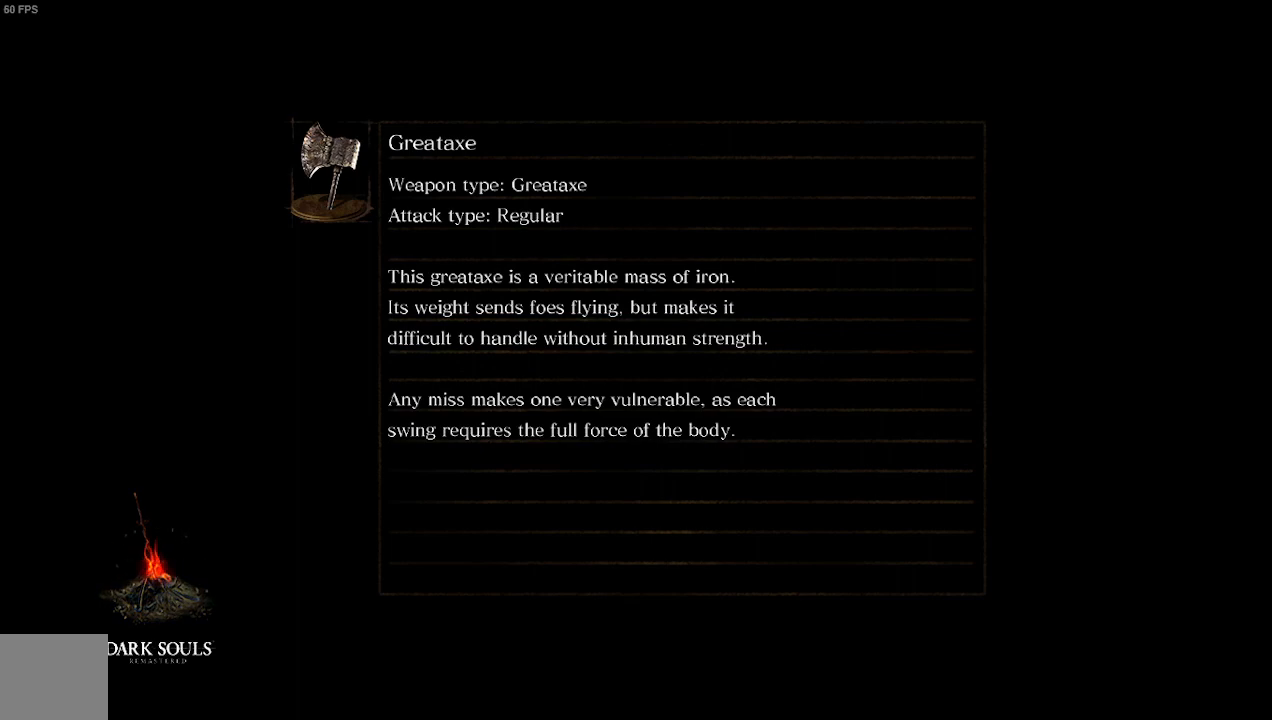
{"buttons": [], "left_stick": "center", "right_stick": "center", "events": [[200, "A", "down"], [400, "A", "up"]]}
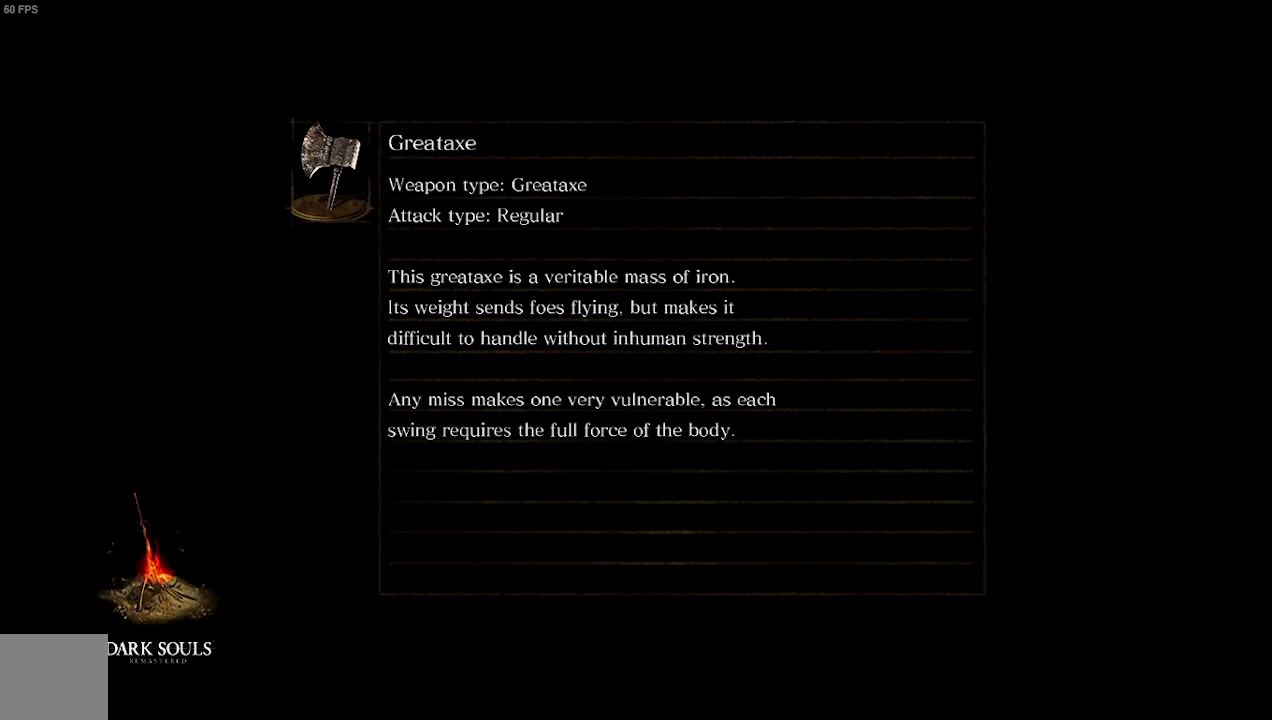
{"buttons": [], "left_stick": "center", "right_stick": "center", "events": []}
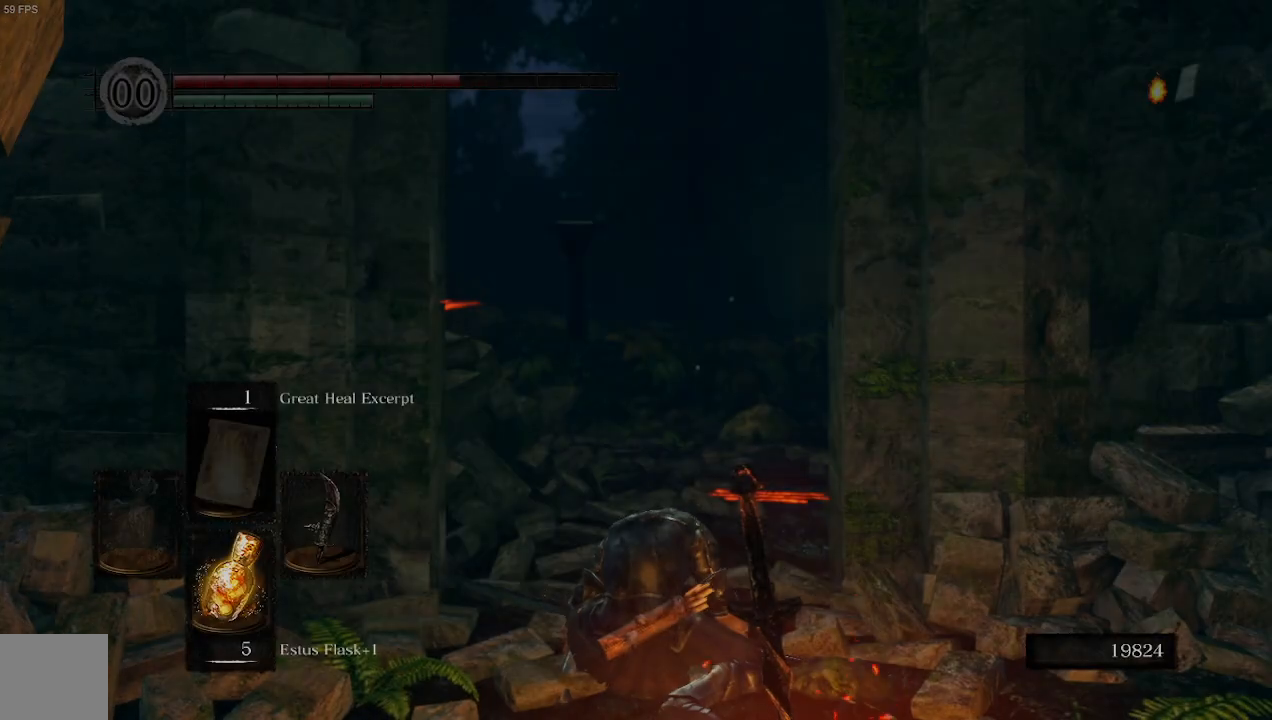
{"buttons": [], "left_stick": "up-right", "right_stick": "left", "events": [[133, "left_stick", "up"], [367, "right_stick", "down-left"], [467, "right_stick", "left"], [500, "left_stick", "up-right"]]}
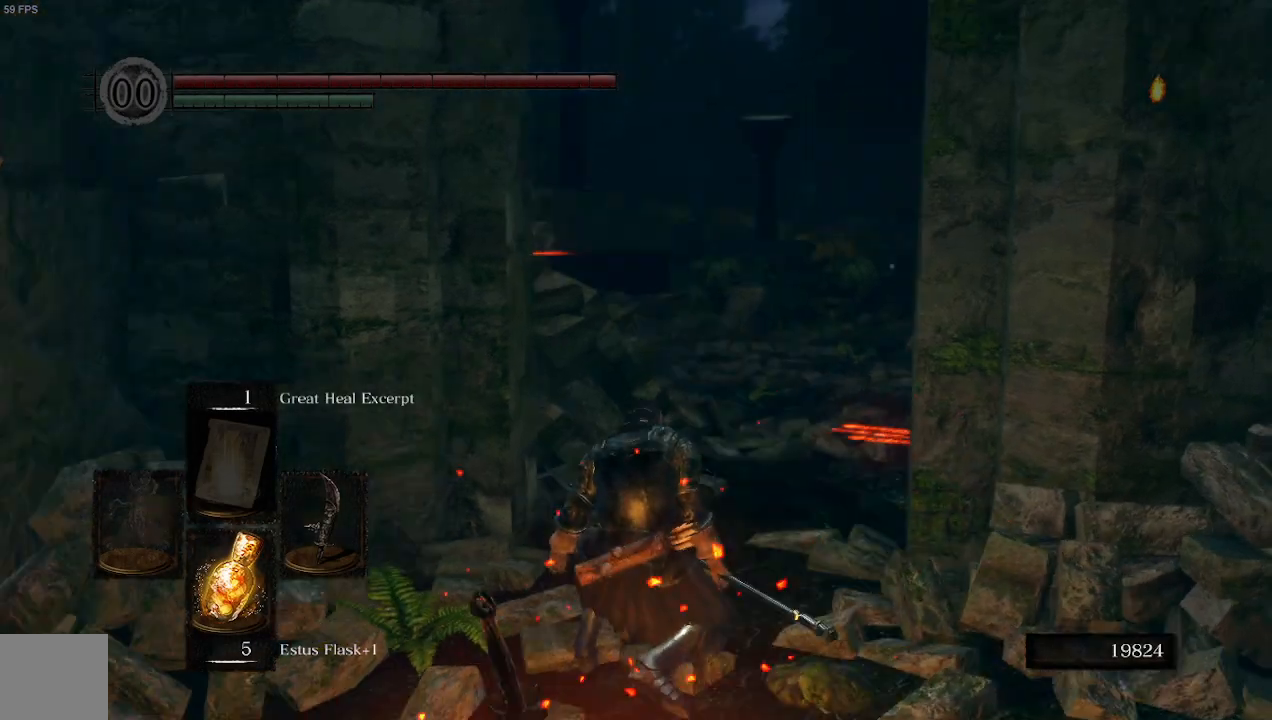
{"buttons": ["B"], "left_stick": "up-right", "right_stick": "center", "events": [[267, "right_stick", "center"], [500, "B", "down"]]}